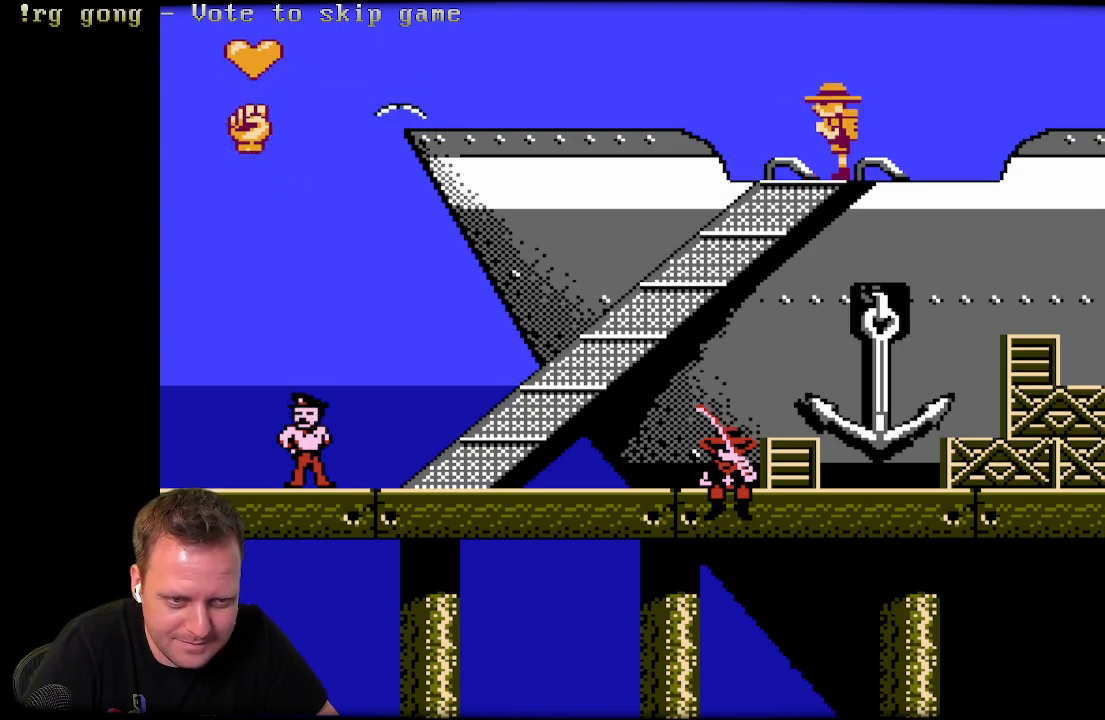
Gameplay with a controller (Xbox layout); each line is a JSON object with the inputs held at the frame after it. "events" lists button and stick changes between this image and that frame as [ms after this image, input, new state], when the widget could be followed in between.
{"buttons": [], "left_stick": "center", "right_stick": "center", "events": [[450, "DPAD_LEFT", "up"]]}
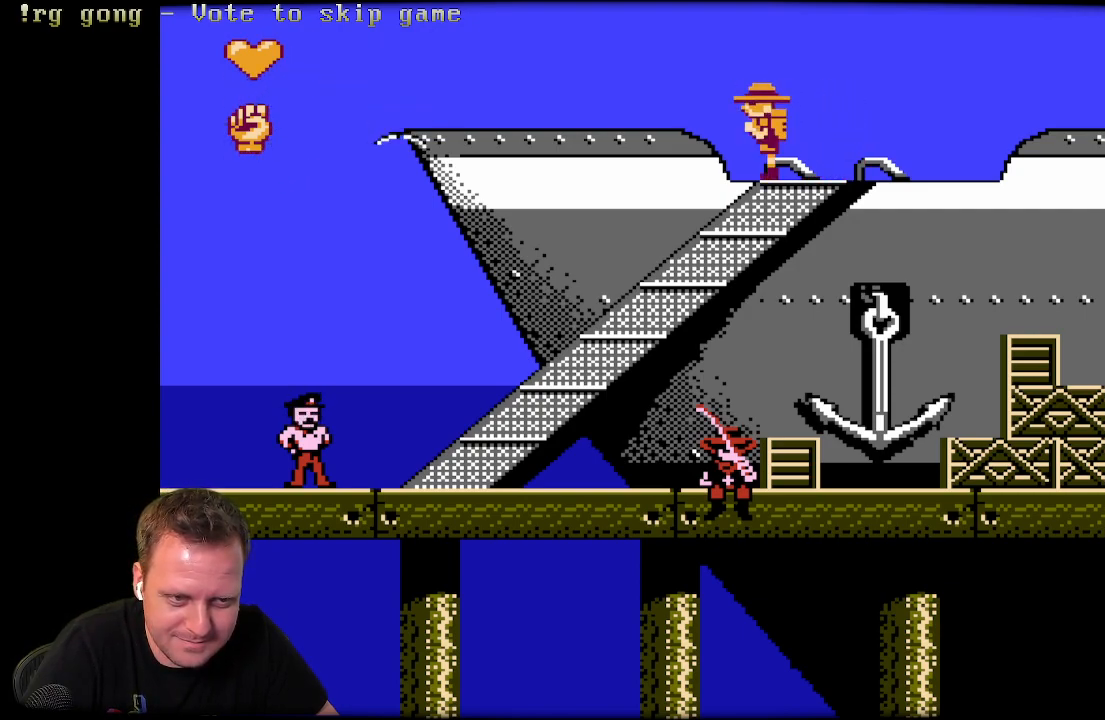
{"buttons": [], "left_stick": "center", "right_stick": "center", "events": [[100, "DPAD_DOWN", "down"], [500, "DPAD_DOWN", "up"]]}
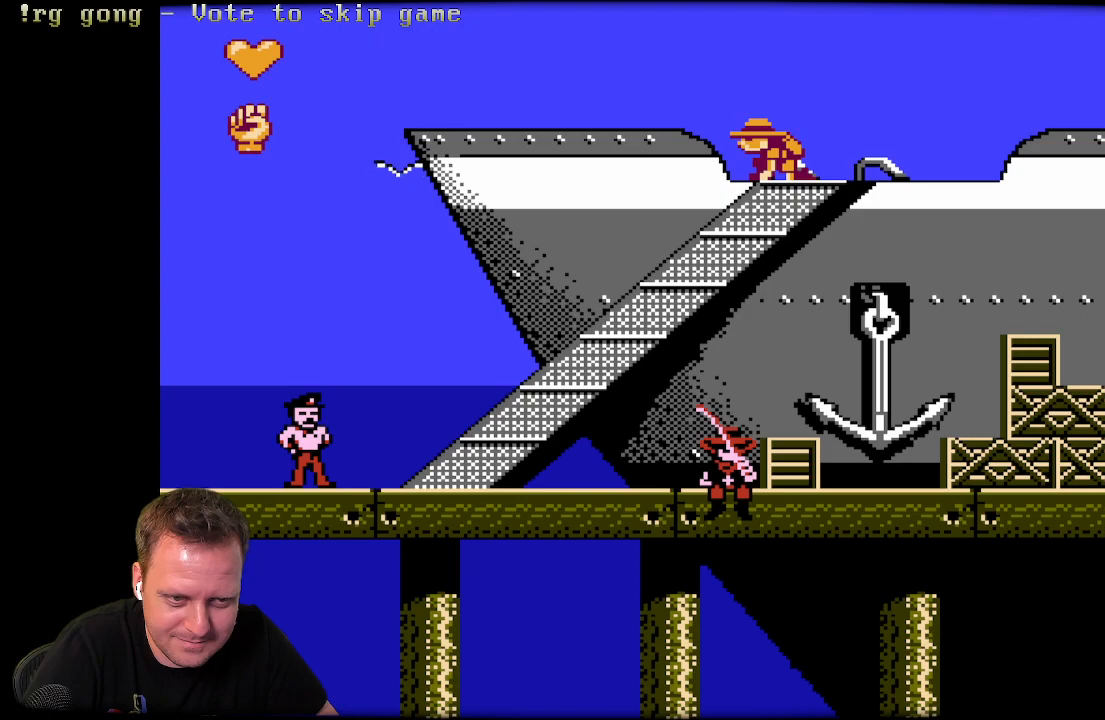
{"buttons": [], "left_stick": "center", "right_stick": "center", "events": []}
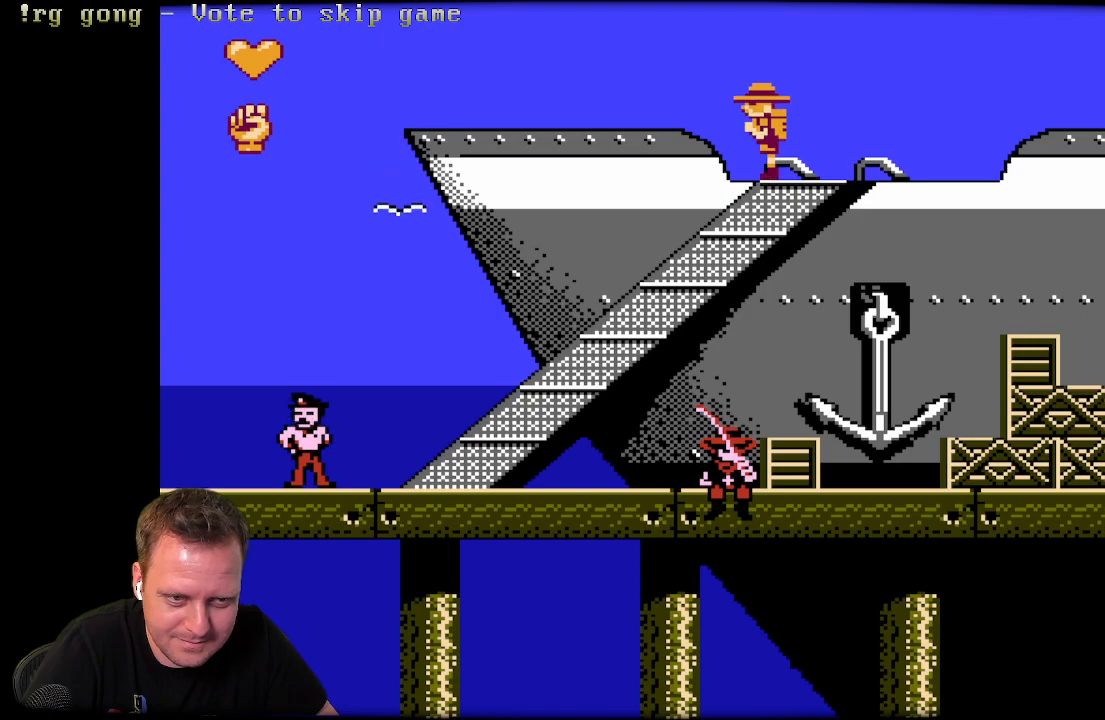
{"buttons": [], "left_stick": "center", "right_stick": "center", "events": []}
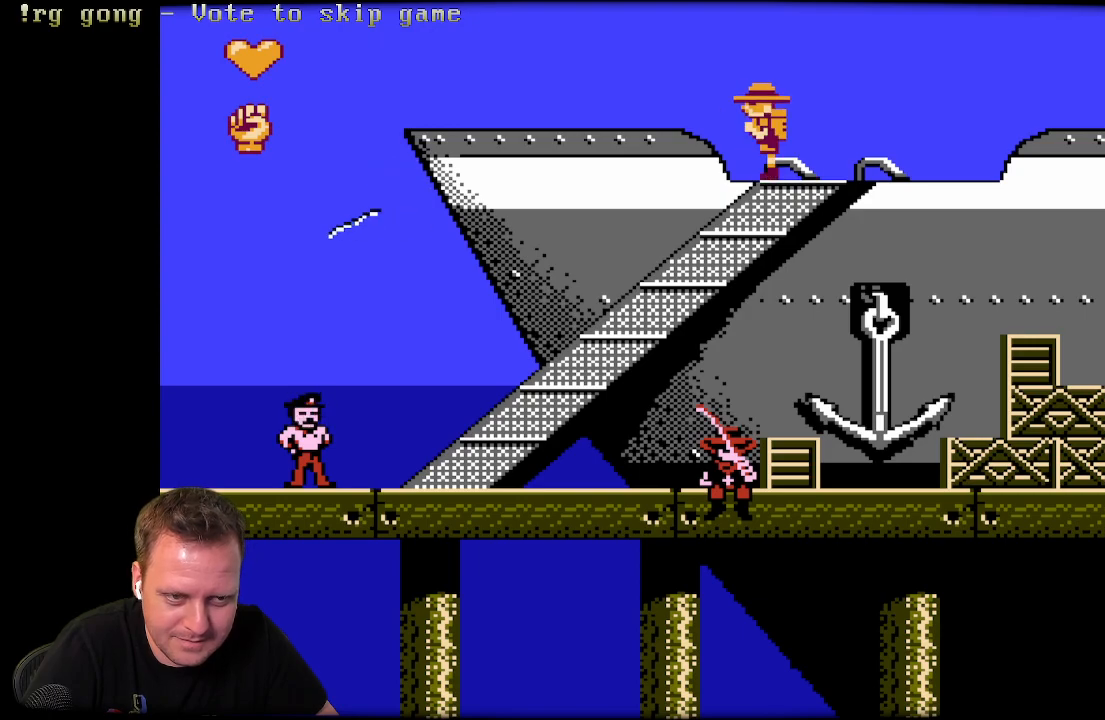
{"buttons": [], "left_stick": "center", "right_stick": "center", "events": []}
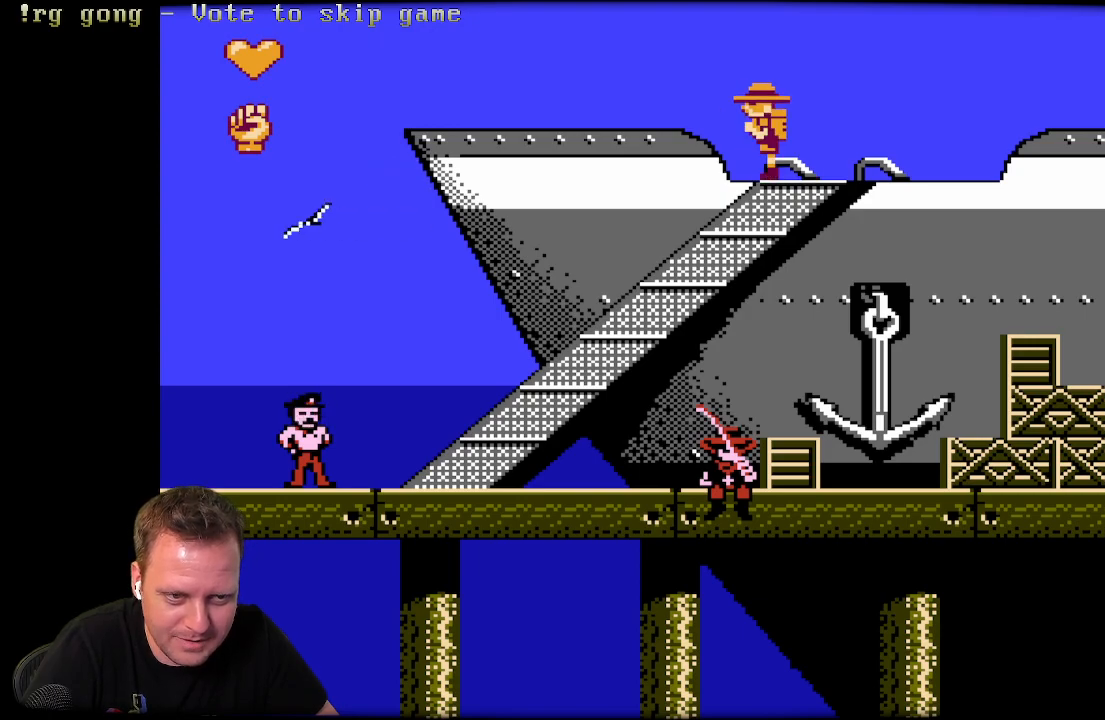
{"buttons": [], "left_stick": "center", "right_stick": "center", "events": [[50, "SELECT", "down"], [167, "SELECT", "up"]]}
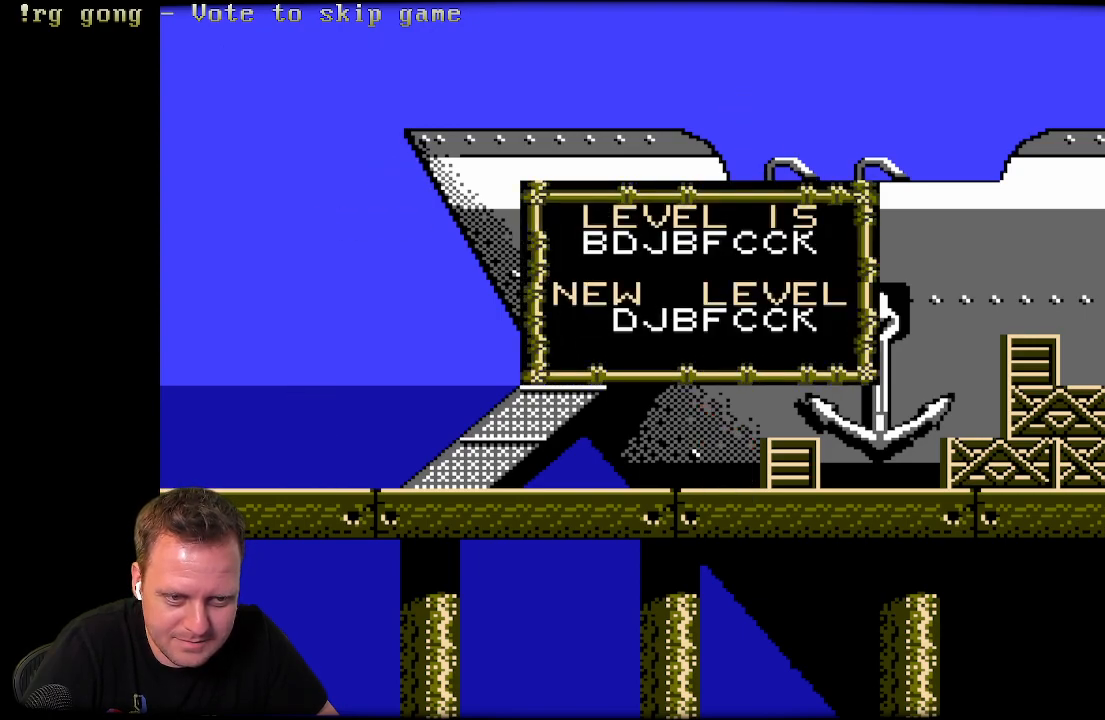
{"buttons": [], "left_stick": "center", "right_stick": "center", "events": []}
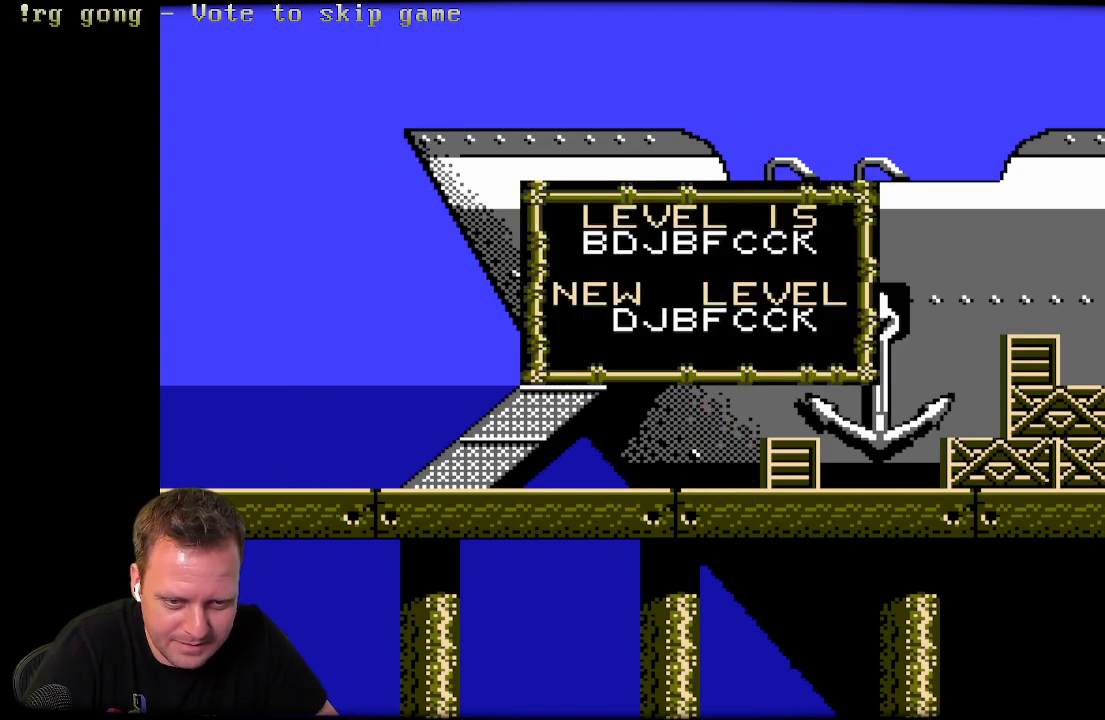
{"buttons": ["SELECT"], "left_stick": "center", "right_stick": "center", "events": [[467, "SELECT", "down"]]}
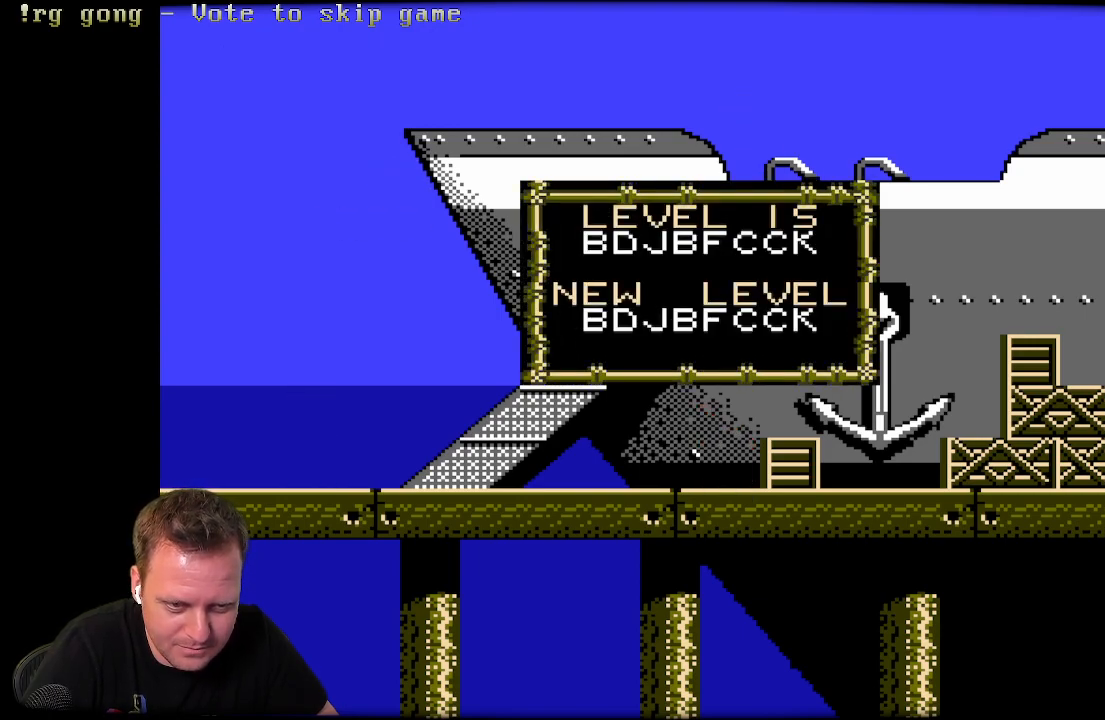
{"buttons": ["START"], "left_stick": "center", "right_stick": "center", "events": [[217, "SELECT", "up"], [500, "START", "down"]]}
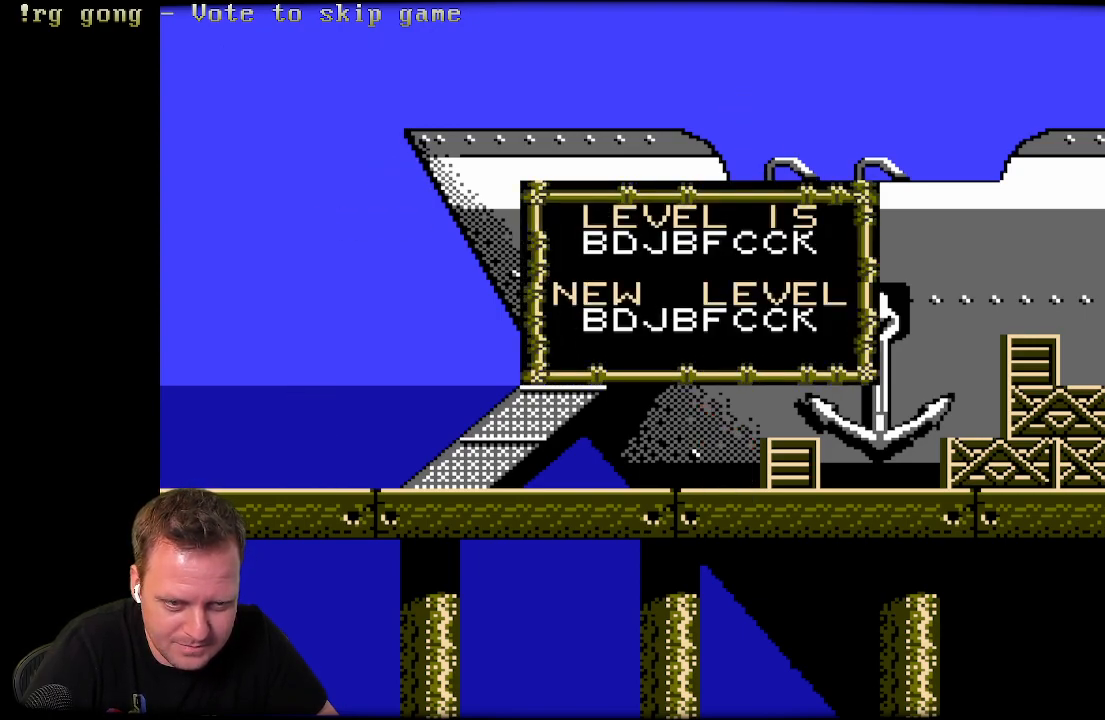
{"buttons": [], "left_stick": "center", "right_stick": "center", "events": [[267, "START", "up"]]}
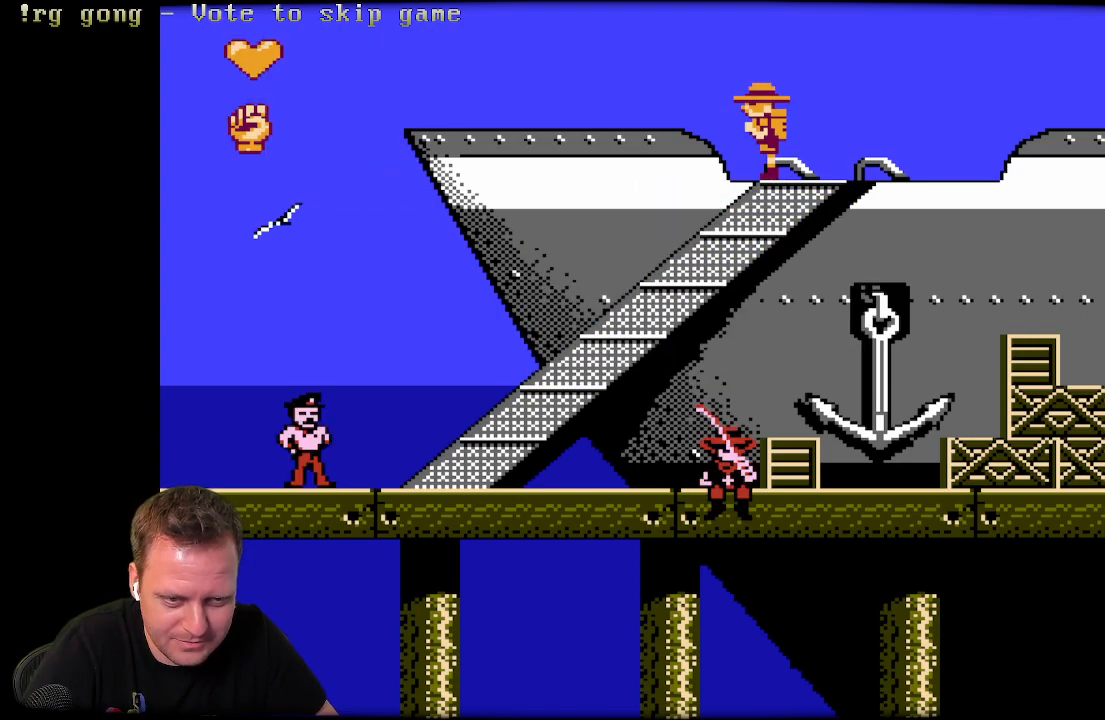
{"buttons": [], "left_stick": "center", "right_stick": "center", "events": [[267, "START", "down"], [450, "START", "up"]]}
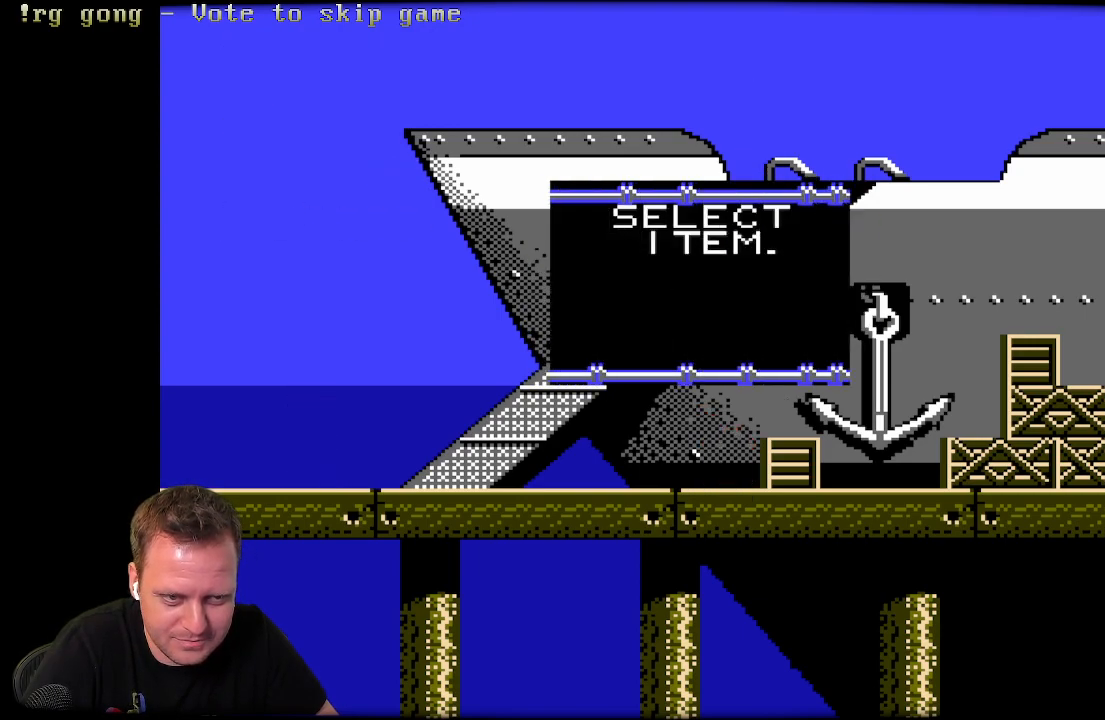
{"buttons": [], "left_stick": "center", "right_stick": "center", "events": []}
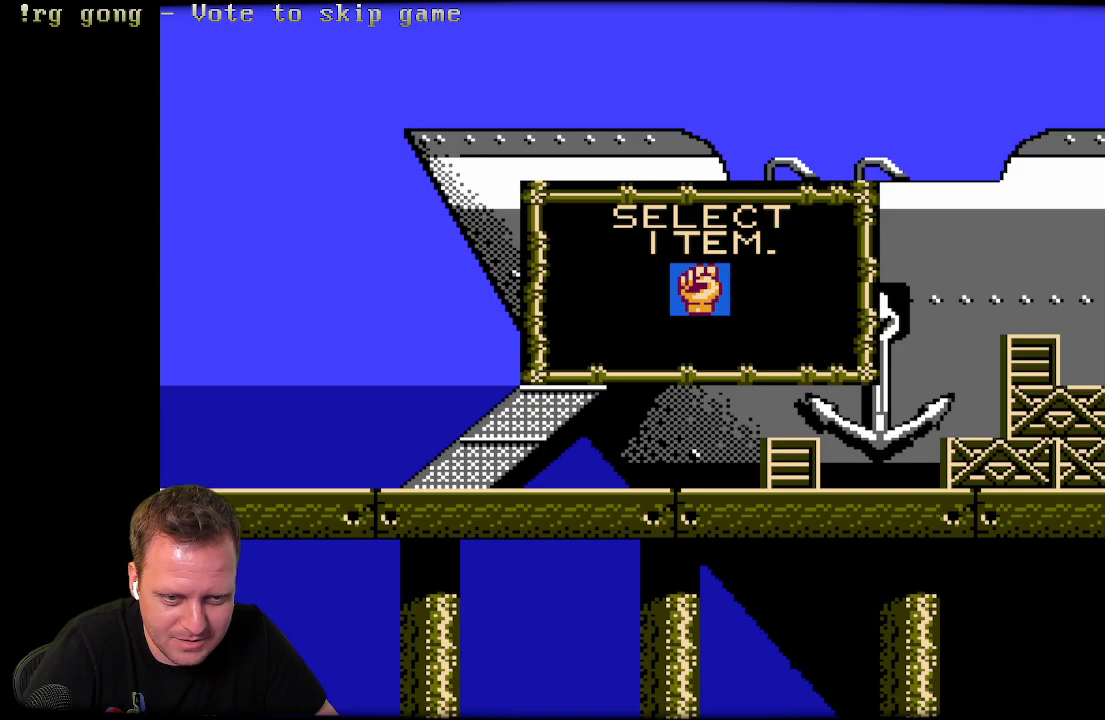
{"buttons": ["DPAD_LEFT"], "left_stick": "center", "right_stick": "center", "events": [[133, "DPAD_RIGHT", "down"], [300, "DPAD_RIGHT", "up"], [417, "DPAD_LEFT", "down"]]}
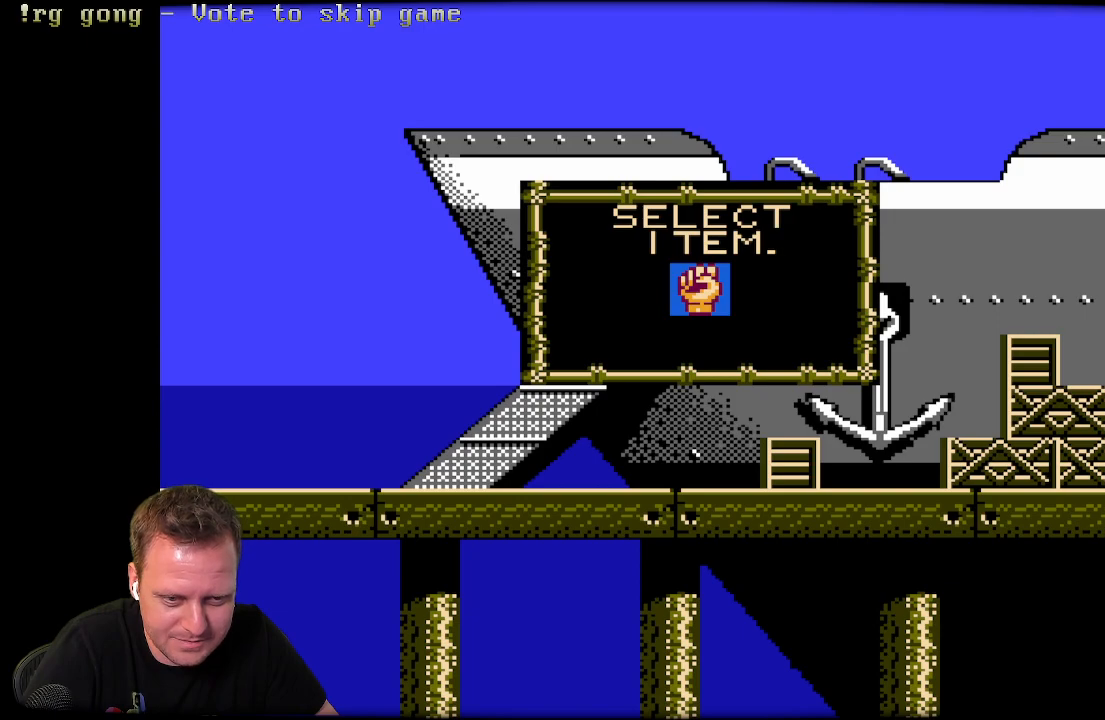
{"buttons": [], "left_stick": "center", "right_stick": "center", "events": [[50, "DPAD_LEFT", "up"], [183, "START", "down"], [317, "START", "up"]]}
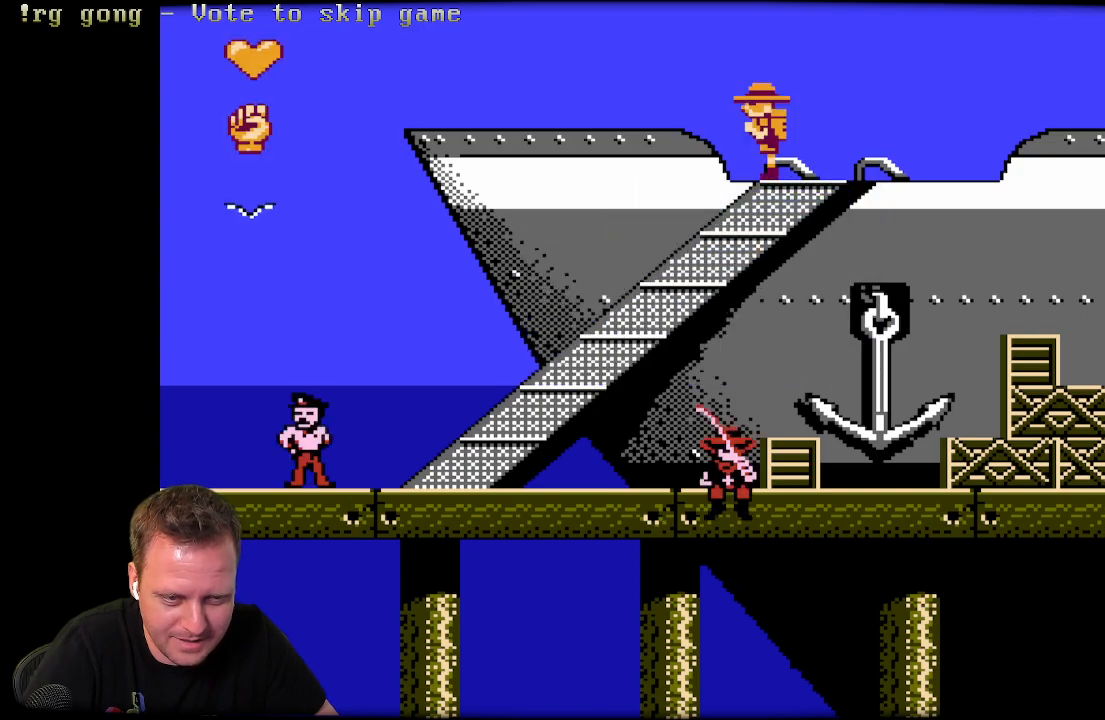
{"buttons": [], "left_stick": "center", "right_stick": "center", "events": [[150, "X", "down"], [333, "X", "up"]]}
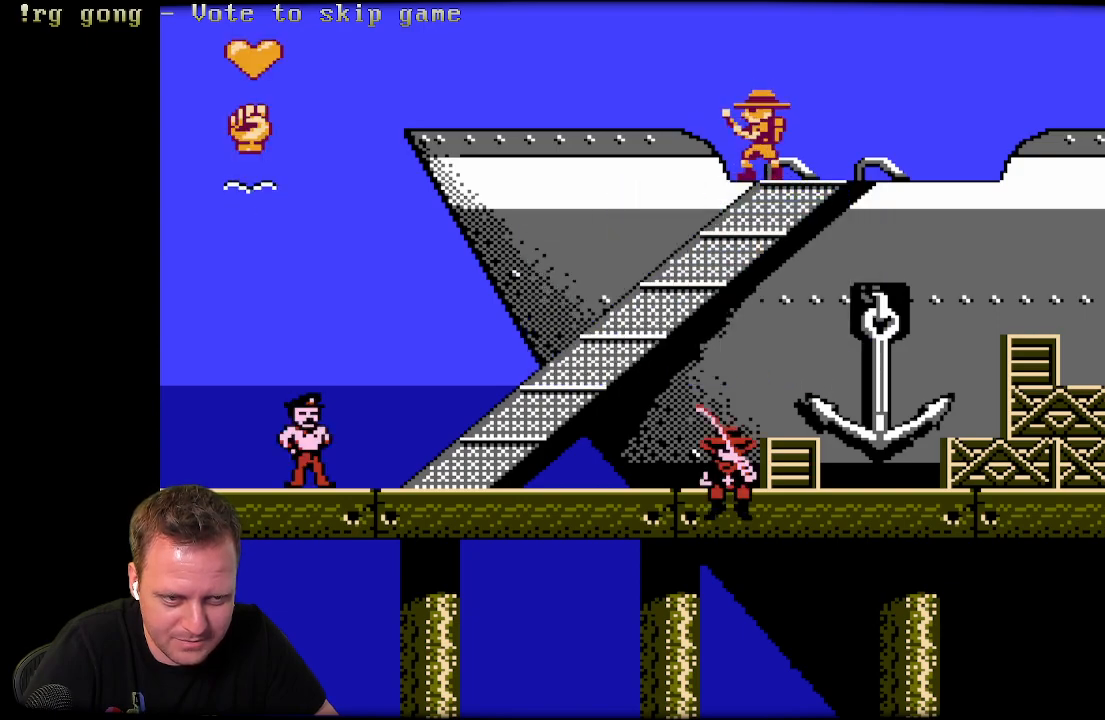
{"buttons": [], "left_stick": "center", "right_stick": "center", "events": [[267, "DPAD_DOWN", "down"], [433, "DPAD_DOWN", "up"]]}
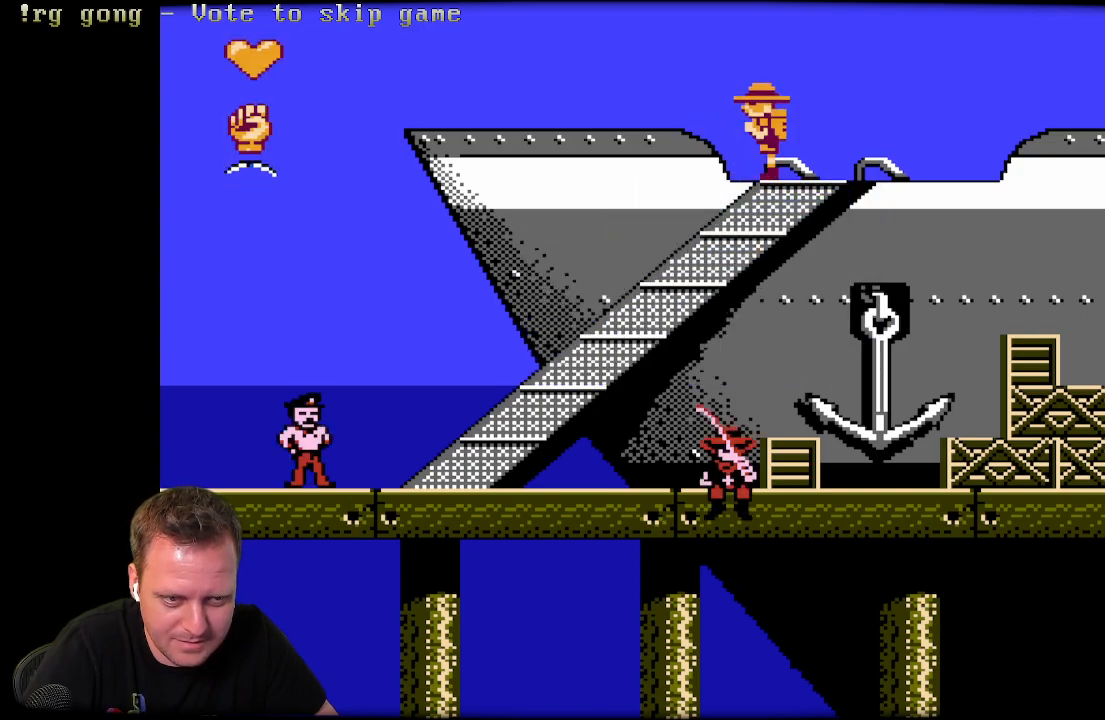
{"buttons": [], "left_stick": "center", "right_stick": "center", "events": [[117, "X", "down"], [233, "X", "up"]]}
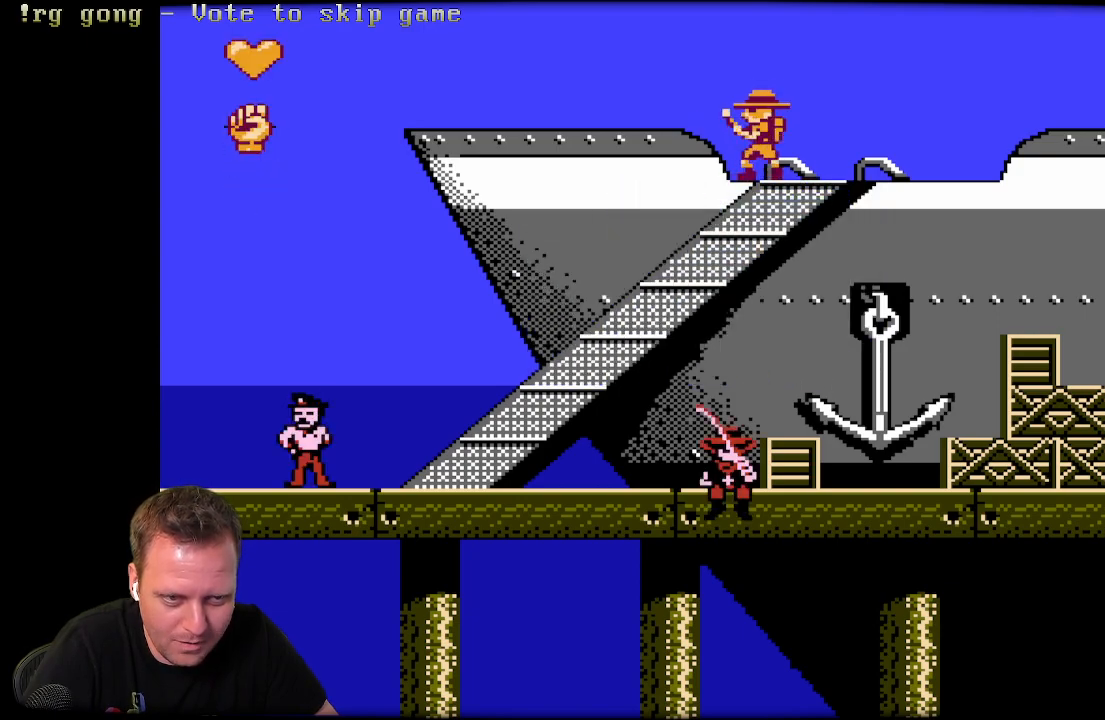
{"buttons": [], "left_stick": "center", "right_stick": "center", "events": []}
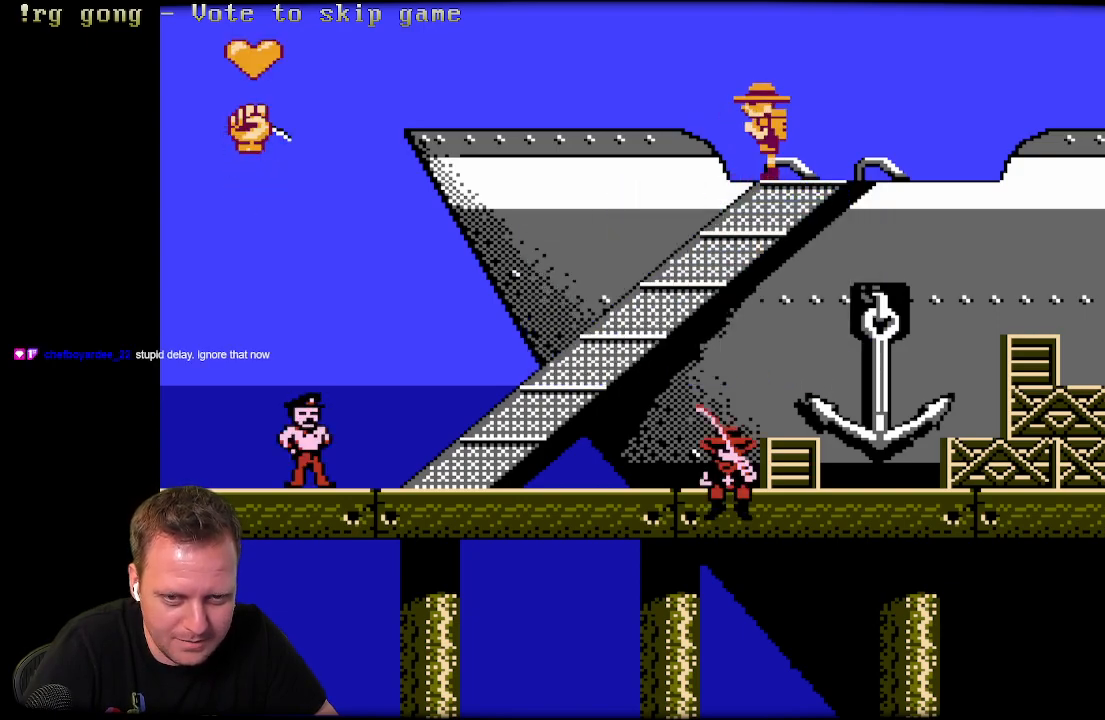
{"buttons": ["DPAD_LEFT"], "left_stick": "center", "right_stick": "center", "events": [[50, "DPAD_LEFT", "down"]]}
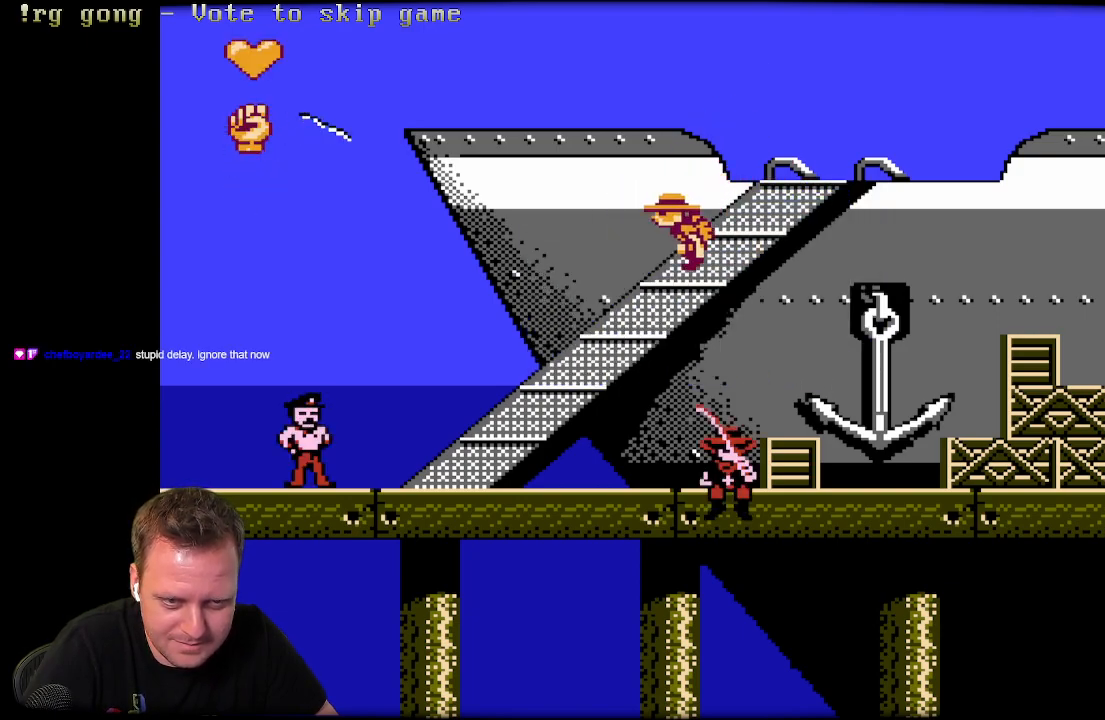
{"buttons": [], "left_stick": "center", "right_stick": "center", "events": [[167, "DPAD_LEFT", "up"]]}
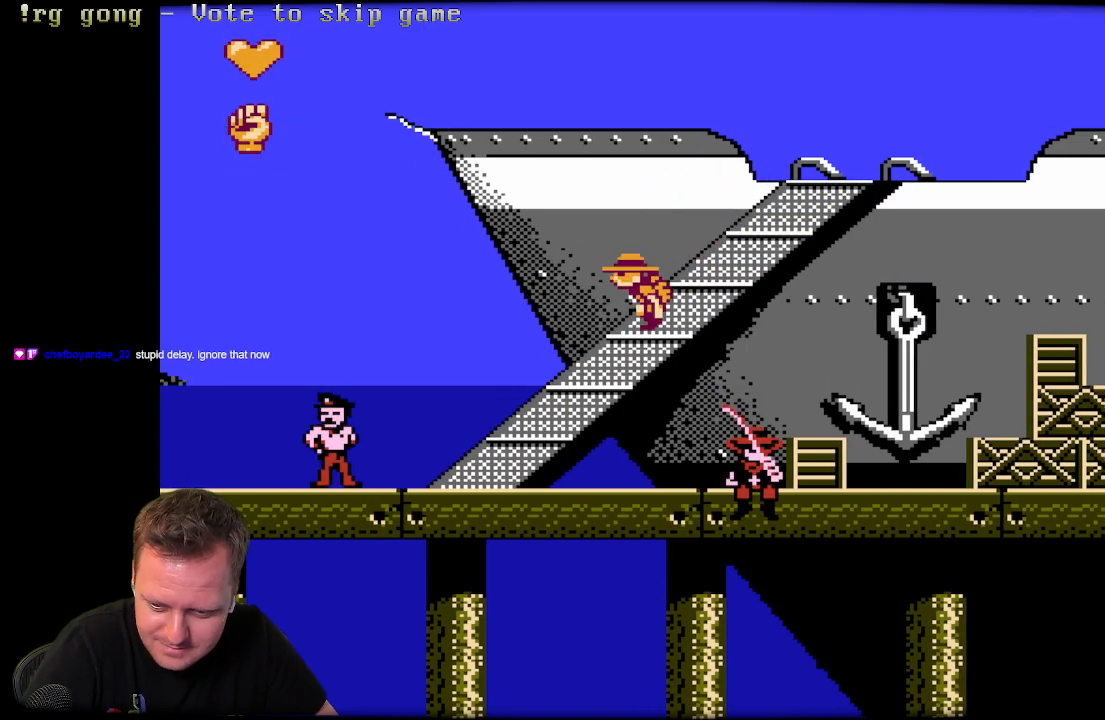
{"buttons": ["DPAD_DOWN"], "left_stick": "center", "right_stick": "center", "events": [[417, "DPAD_DOWN", "down"]]}
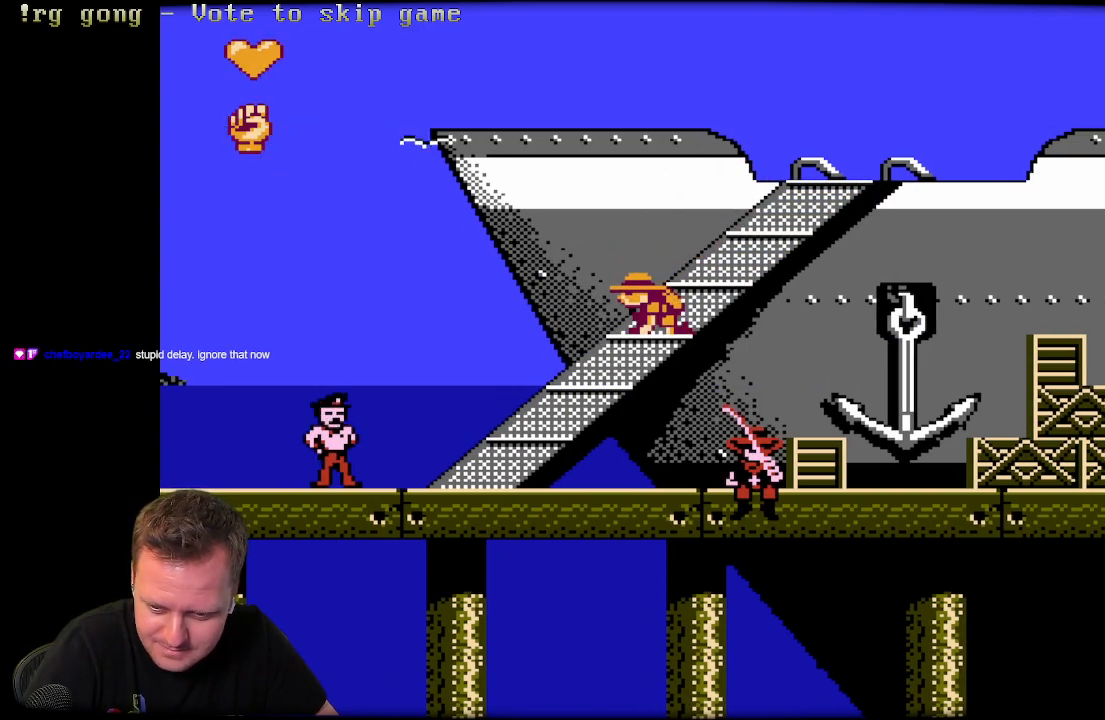
{"buttons": [], "left_stick": "center", "right_stick": "center", "events": [[233, "DPAD_DOWN", "up"]]}
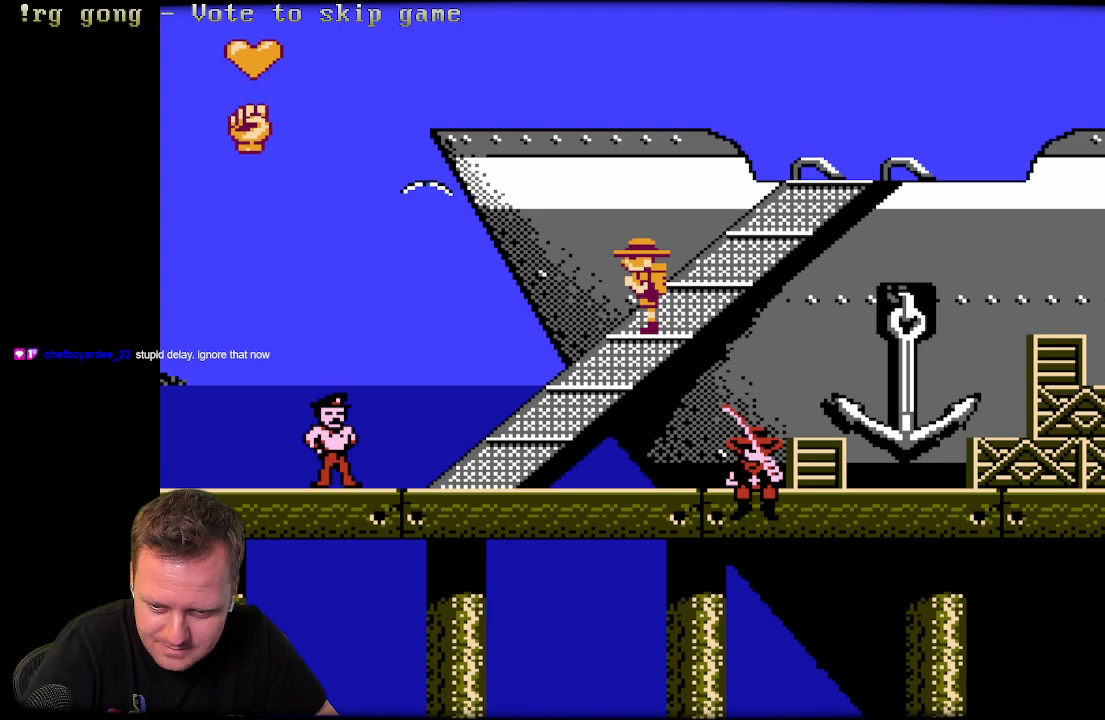
{"buttons": ["DPAD_LEFT"], "left_stick": "center", "right_stick": "center", "events": [[133, "DPAD_LEFT", "down"]]}
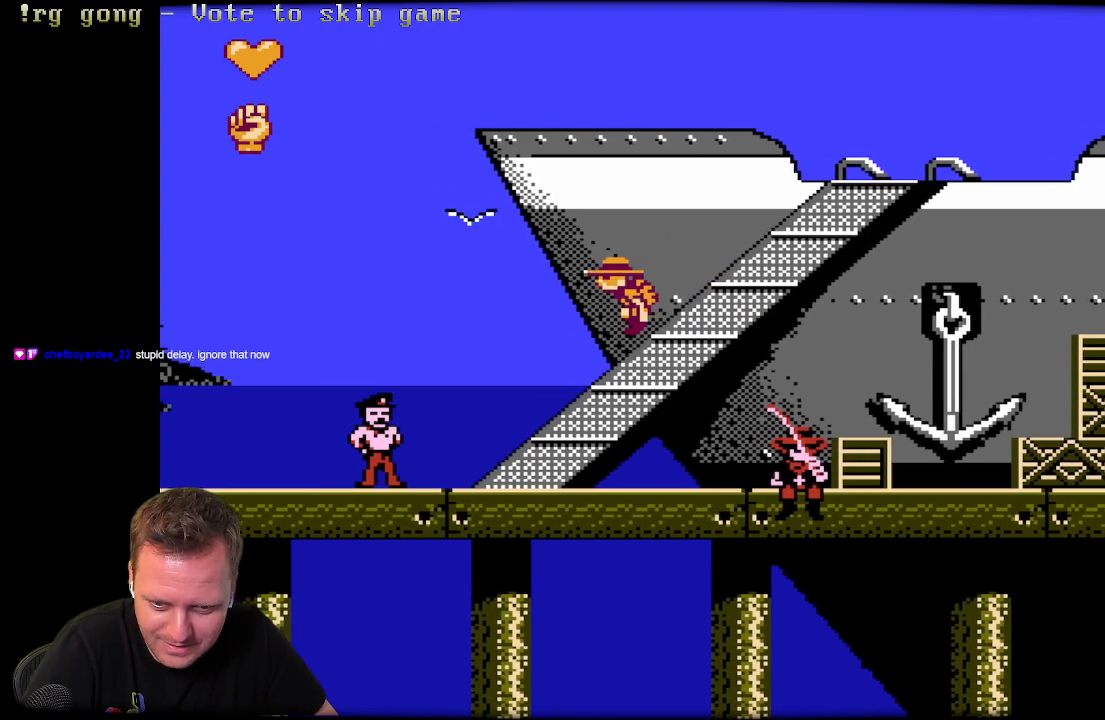
{"buttons": ["DPAD_LEFT"], "left_stick": "center", "right_stick": "center", "events": []}
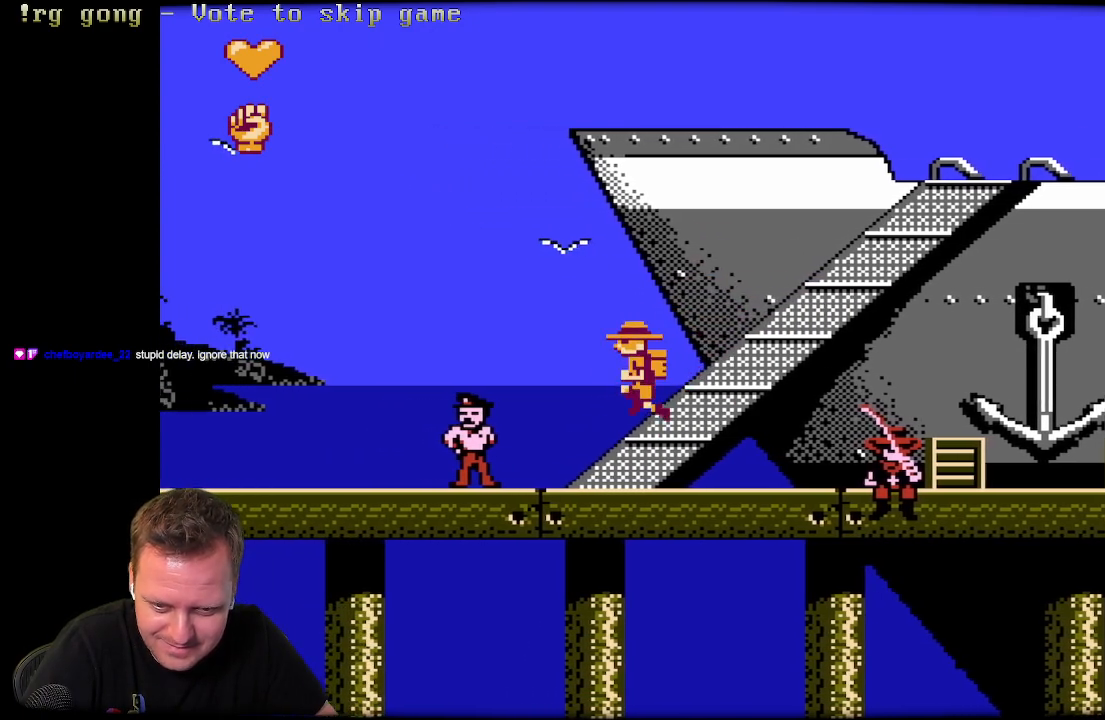
{"buttons": [], "left_stick": "center", "right_stick": "center", "events": [[200, "DPAD_LEFT", "up"], [250, "X", "down"], [433, "X", "up"]]}
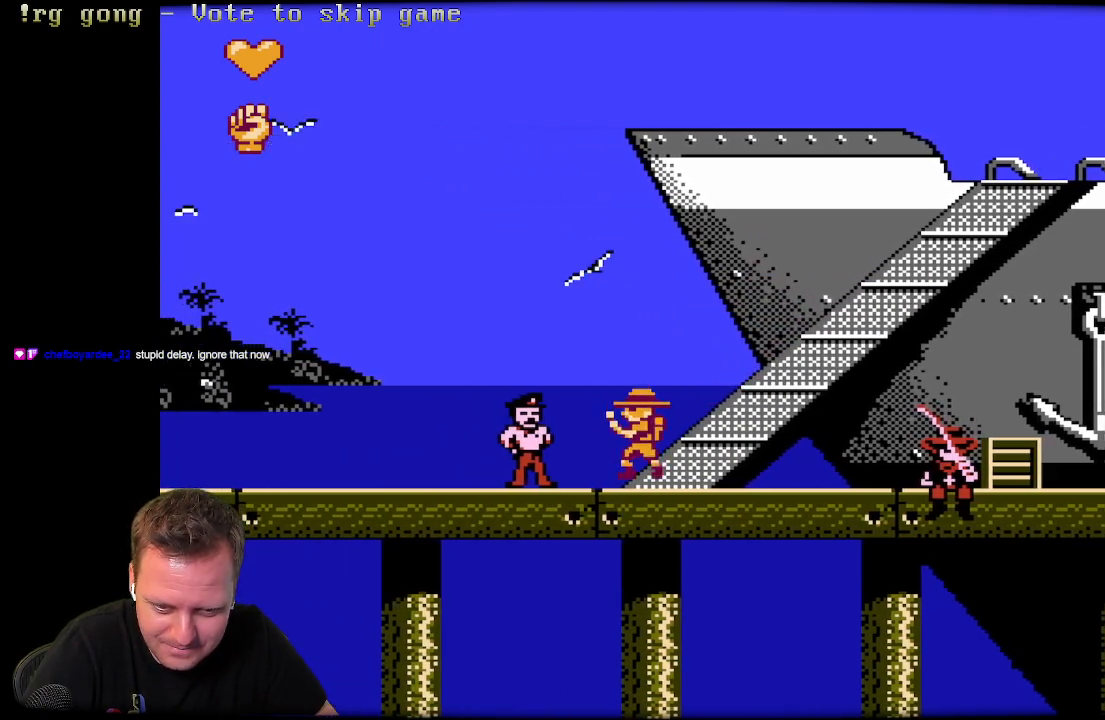
{"buttons": [], "left_stick": "center", "right_stick": "center", "events": [[167, "DPAD_LEFT", "down"], [433, "DPAD_LEFT", "up"]]}
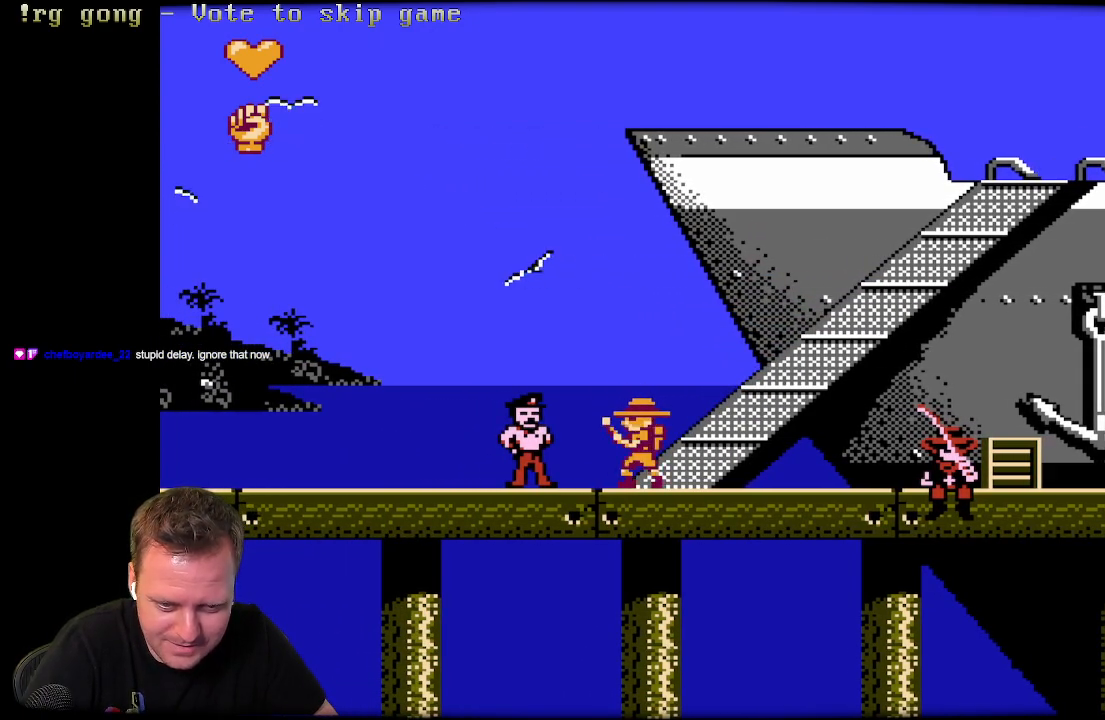
{"buttons": [], "left_stick": "center", "right_stick": "center", "events": [[250, "DPAD_LEFT", "down"], [450, "DPAD_LEFT", "up"]]}
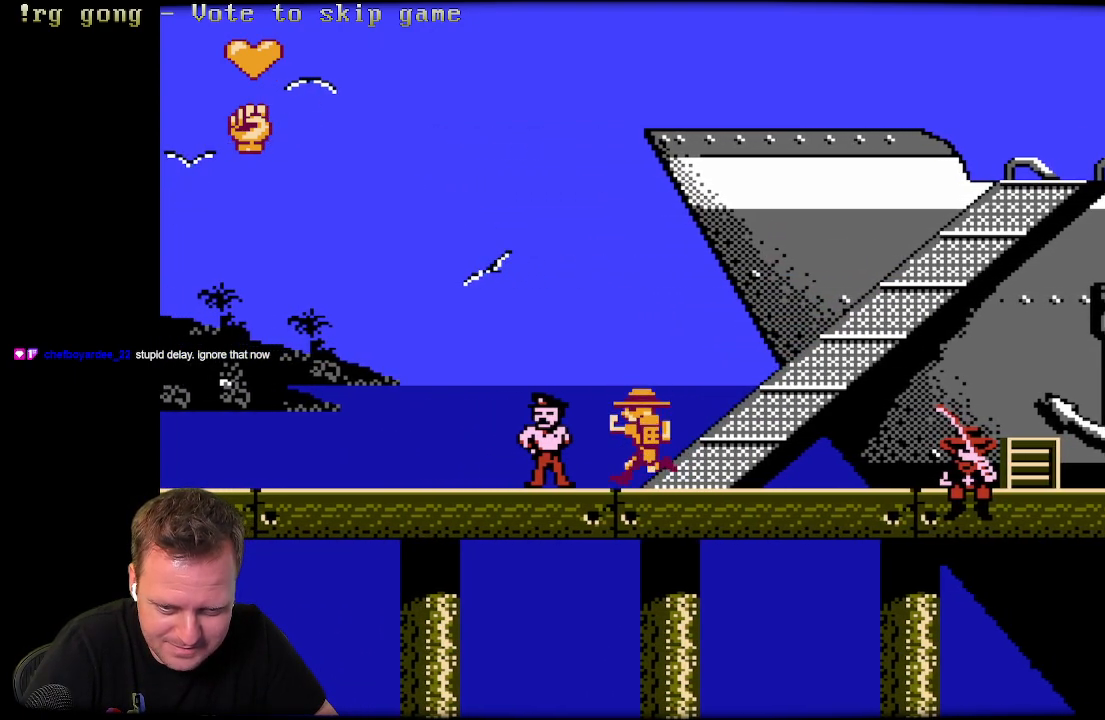
{"buttons": [], "left_stick": "center", "right_stick": "center", "events": [[300, "DPAD_LEFT", "down"], [433, "DPAD_LEFT", "up"]]}
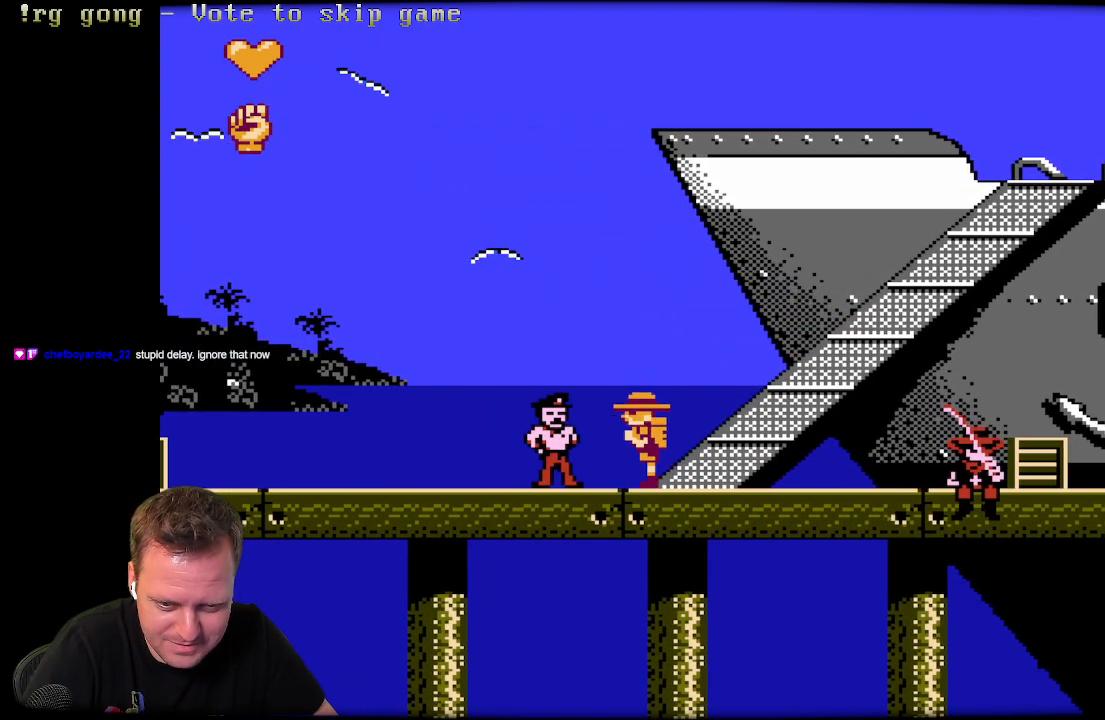
{"buttons": [], "left_stick": "center", "right_stick": "center", "events": [[200, "DPAD_LEFT", "down"], [383, "DPAD_LEFT", "up"]]}
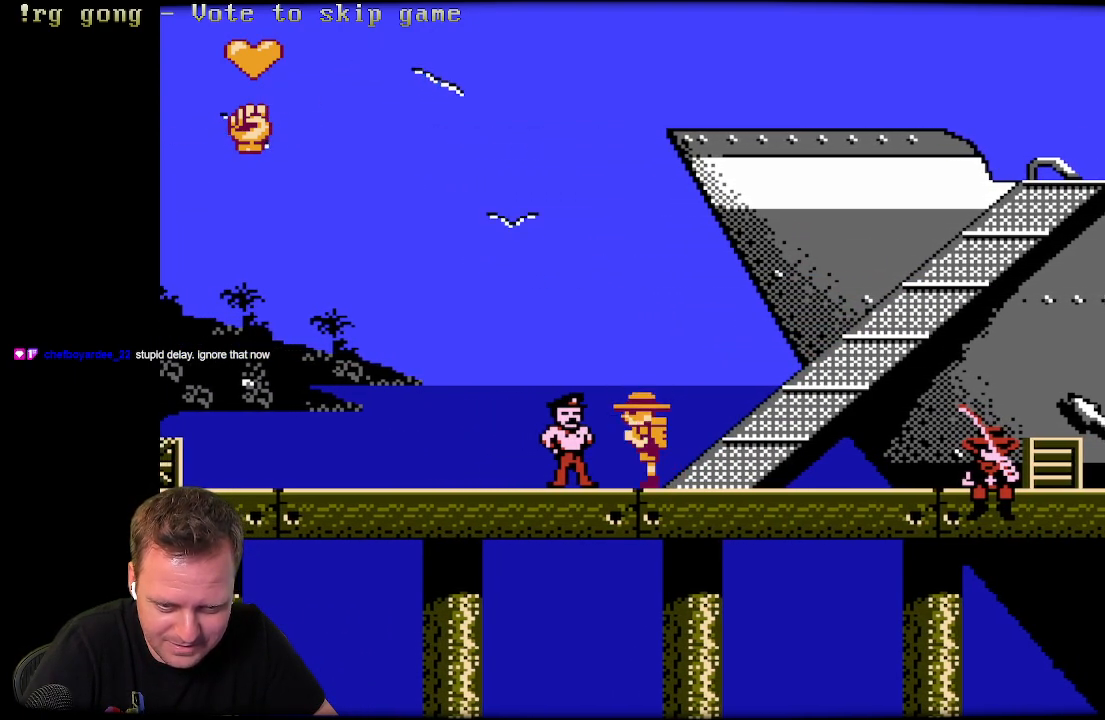
{"buttons": [], "left_stick": "center", "right_stick": "center", "events": [[283, "DPAD_LEFT", "down"], [367, "DPAD_LEFT", "up"]]}
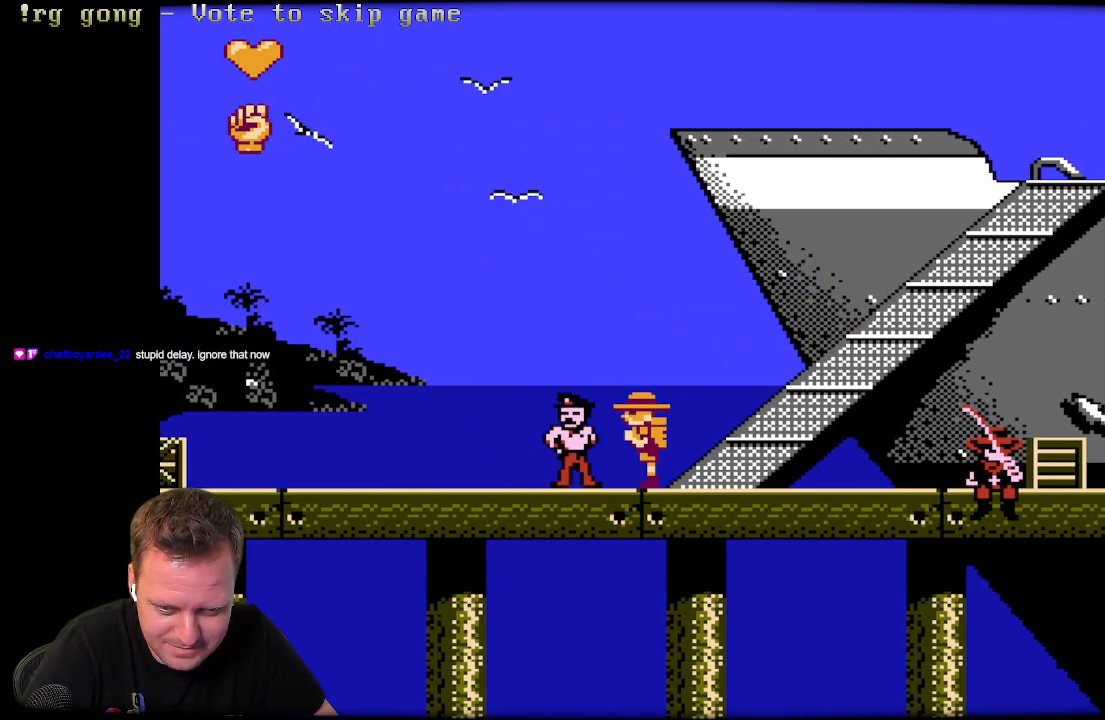
{"buttons": [], "left_stick": "center", "right_stick": "center", "events": [[133, "DPAD_LEFT", "down"], [300, "DPAD_LEFT", "up"]]}